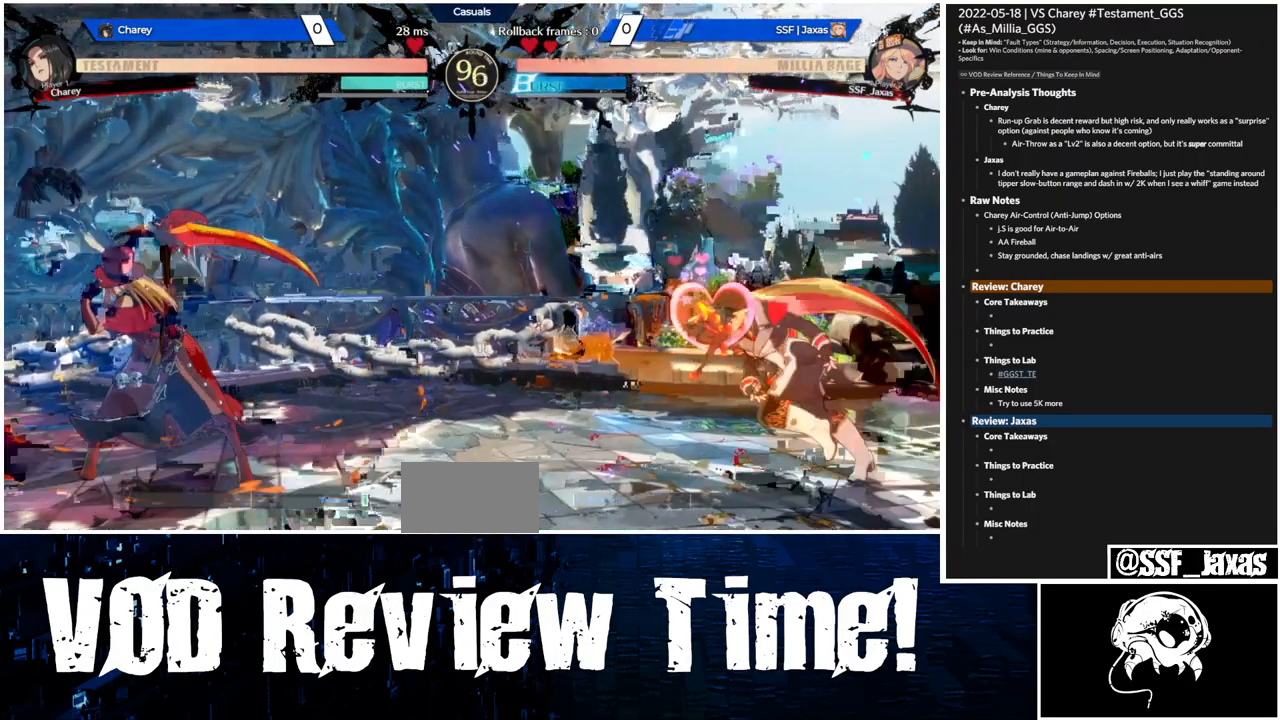
Gameplay with a controller (arcade stick); each line is a JSON object with the inputs held at the frame after it (dt_ms = milliseconds from this image to that frame). "events" lists button and stick changes between this image and that frame as [ms after this image, input, new state], when the widget could be followed in between. Not read: L3 R3.
{"dt_ms": 500, "buttons": [], "events": [[233, "DPAD_DOWN", "down"], [233, "DPAD_RIGHT", "down"], [233, "L1", "up"], [233, "SQUARE", "down"], [233, "TRIANGLE", "down"], [300, "DPAD_DOWN", "up"], [300, "SQUARE", "up"], [300, "TRIANGLE", "up"], [500, "DPAD_RIGHT", "up"]]}
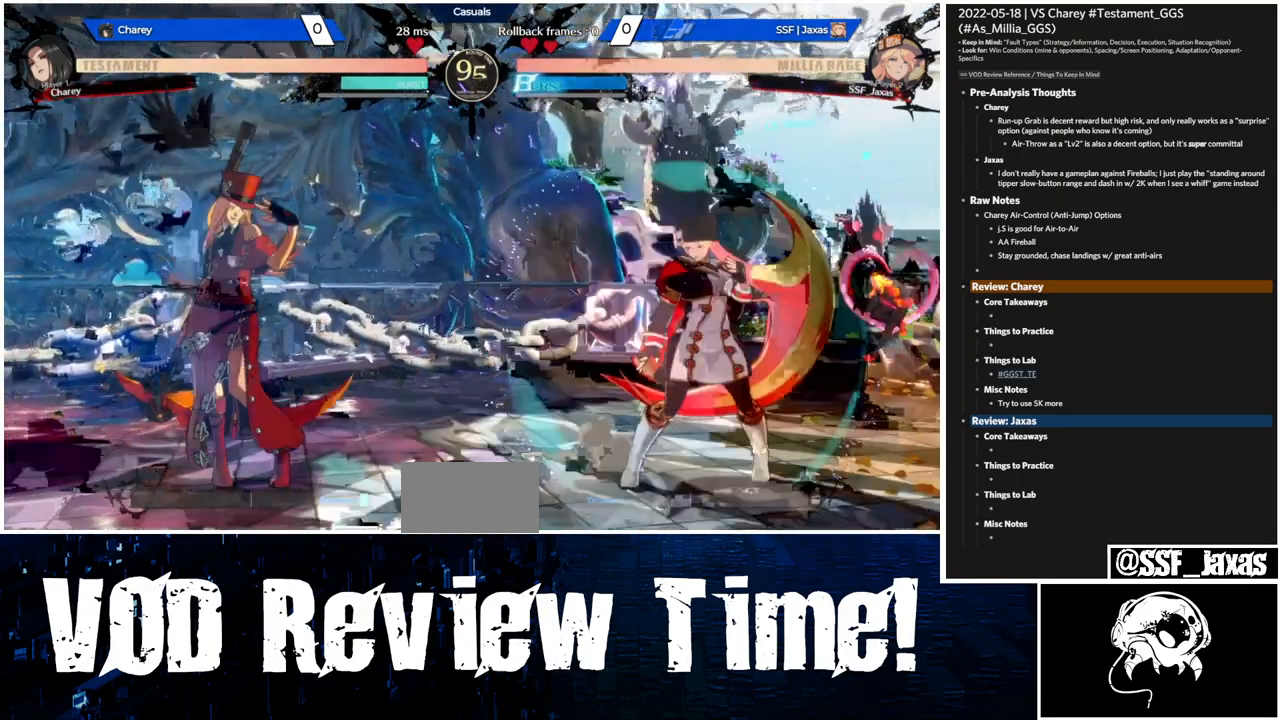
{"dt_ms": 1000, "buttons": ["DPAD_LEFT"]}
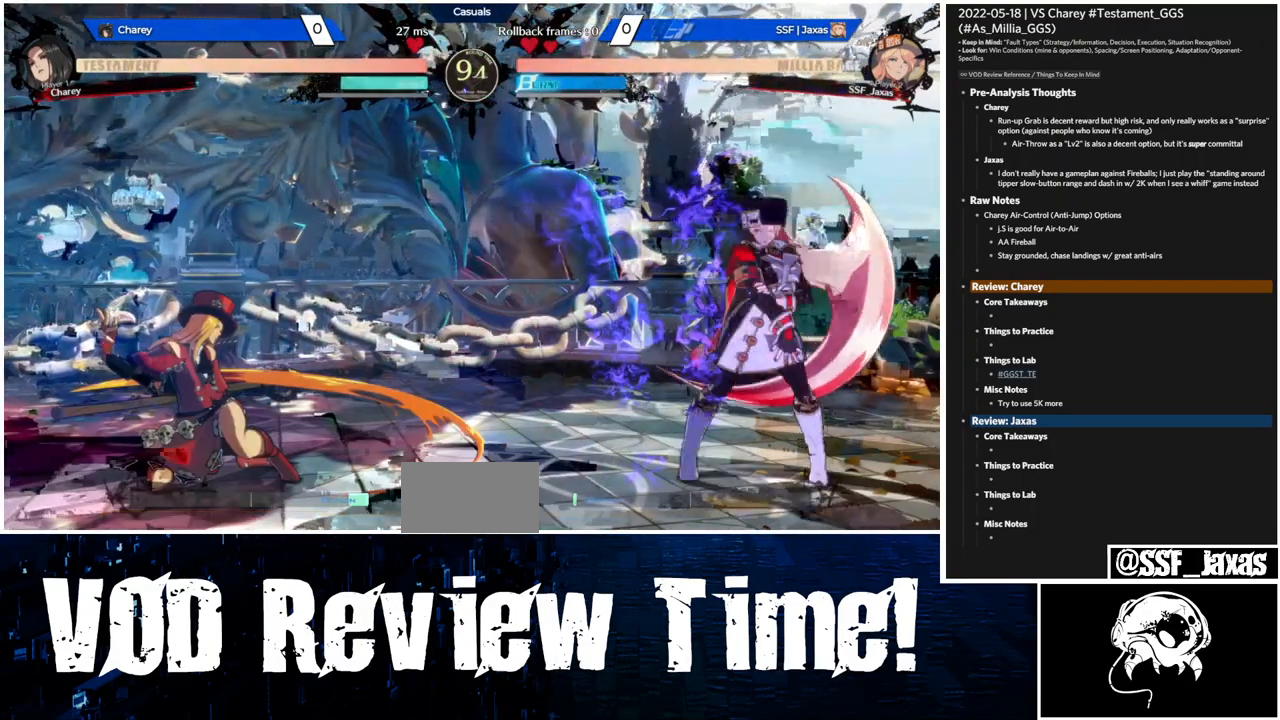
{"dt_ms": 500, "buttons": [], "events": [[200, "DPAD_LEFT", "up"]]}
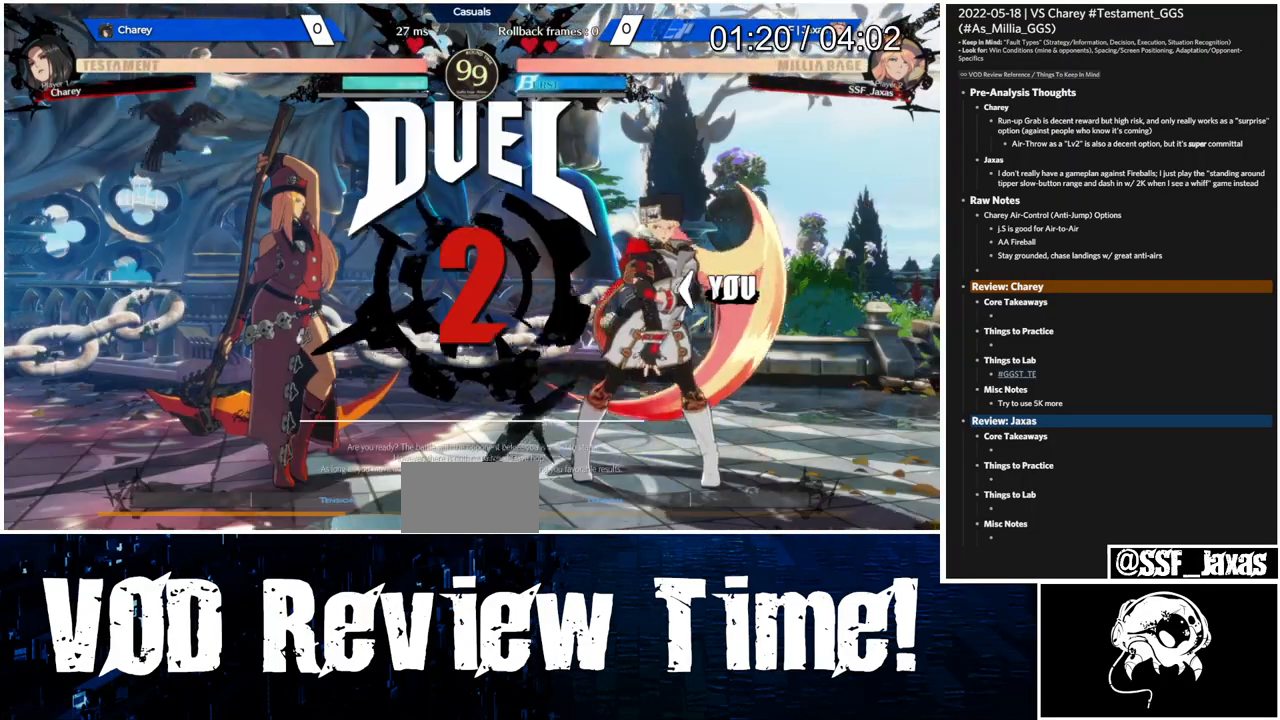
{"dt_ms": 500, "buttons": [], "events": []}
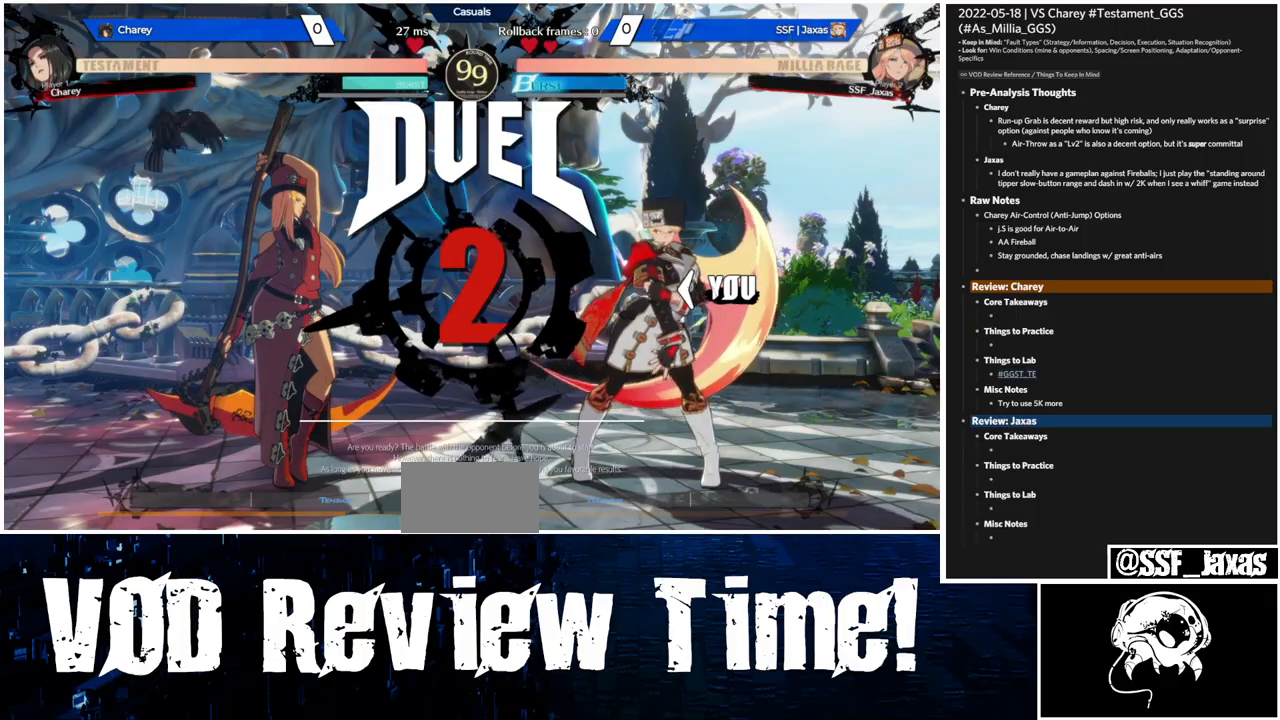
{"dt_ms": 500, "buttons": ["CROSS", "R1", "DPAD_DOWN"], "events": [[67, "DPAD_RIGHT", "down"], [167, "DPAD_DOWN", "down"], [167, "DPAD_RIGHT", "up"], [367, "DPAD_DOWN", "up"], [400, "R1", "down"], [433, "CROSS", "down"], [433, "DPAD_RIGHT", "down"], [433, "SQUARE", "down"], [433, "TRIANGLE", "down"], [500, "DPAD_DOWN", "down"], [500, "DPAD_RIGHT", "up"], [500, "SQUARE", "up"], [500, "TRIANGLE", "up"]]}
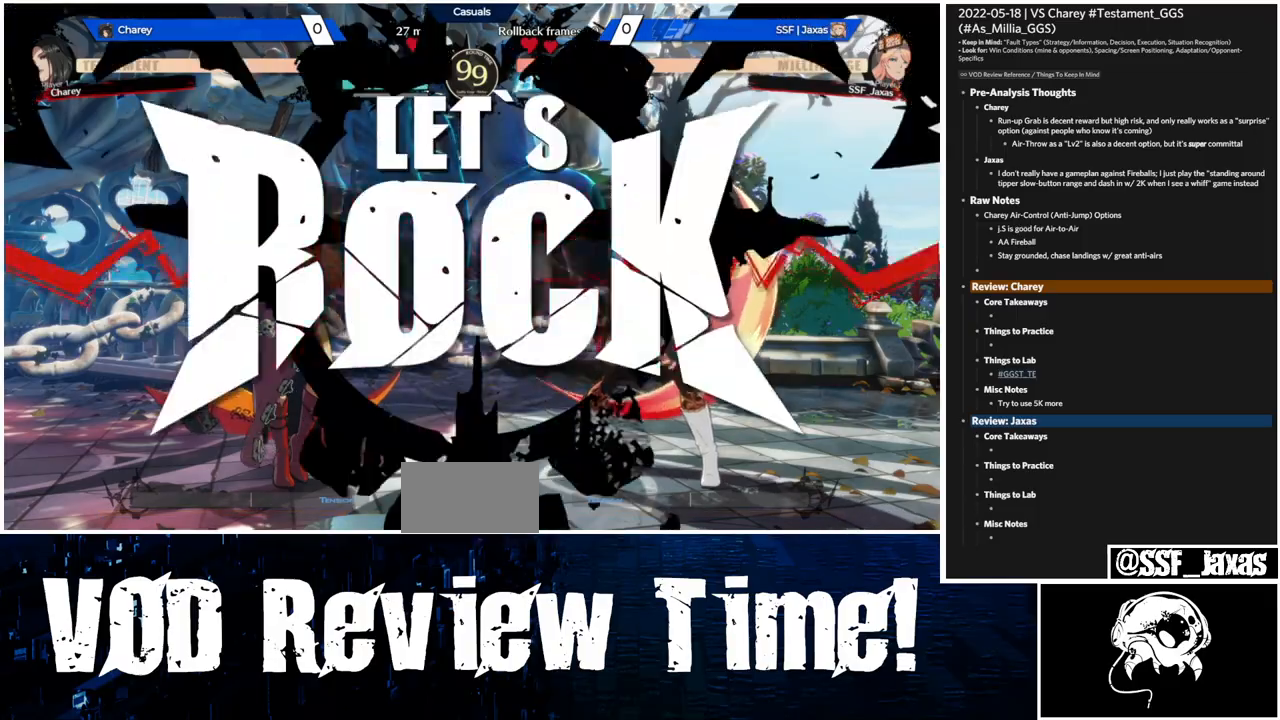
{"dt_ms": 500, "buttons": ["DPAD_RIGHT"], "events": [[33, "R1", "up"], [67, "CROSS", "up"], [200, "DPAD_DOWN", "up"], [200, "DPAD_RIGHT", "down"]]}
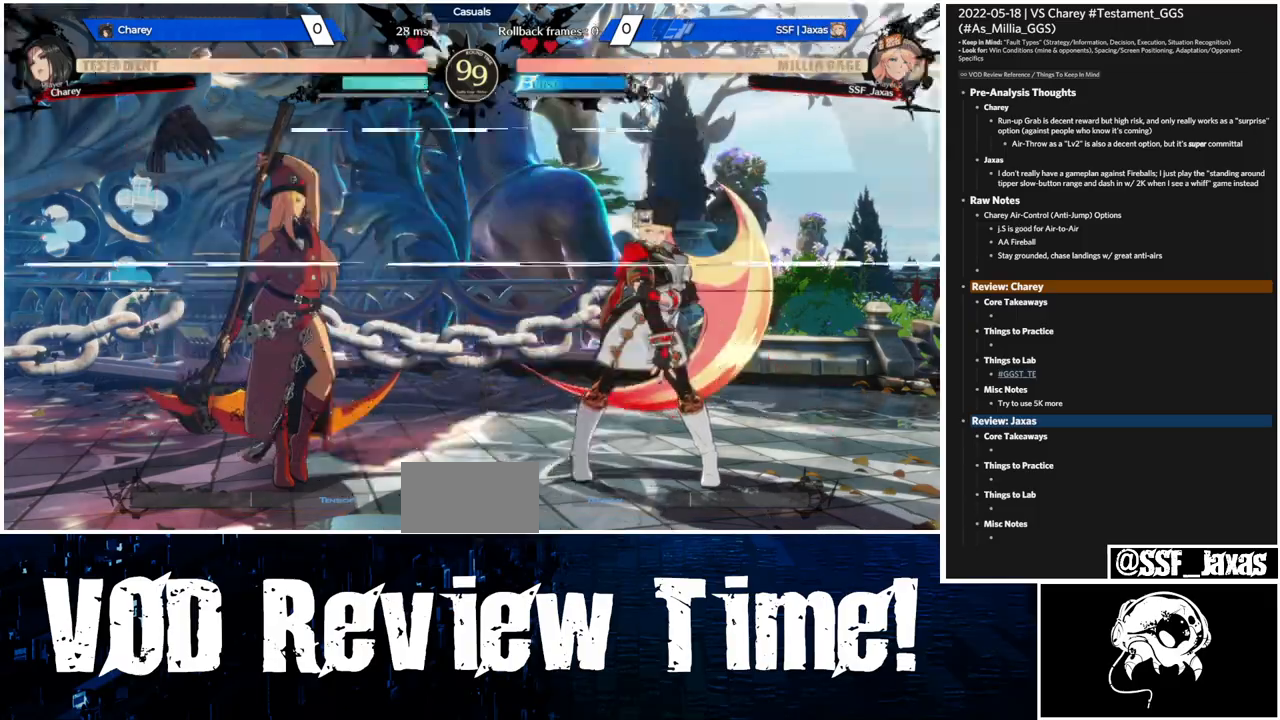
{"dt_ms": 1000, "buttons": ["DPAD_RIGHT"]}
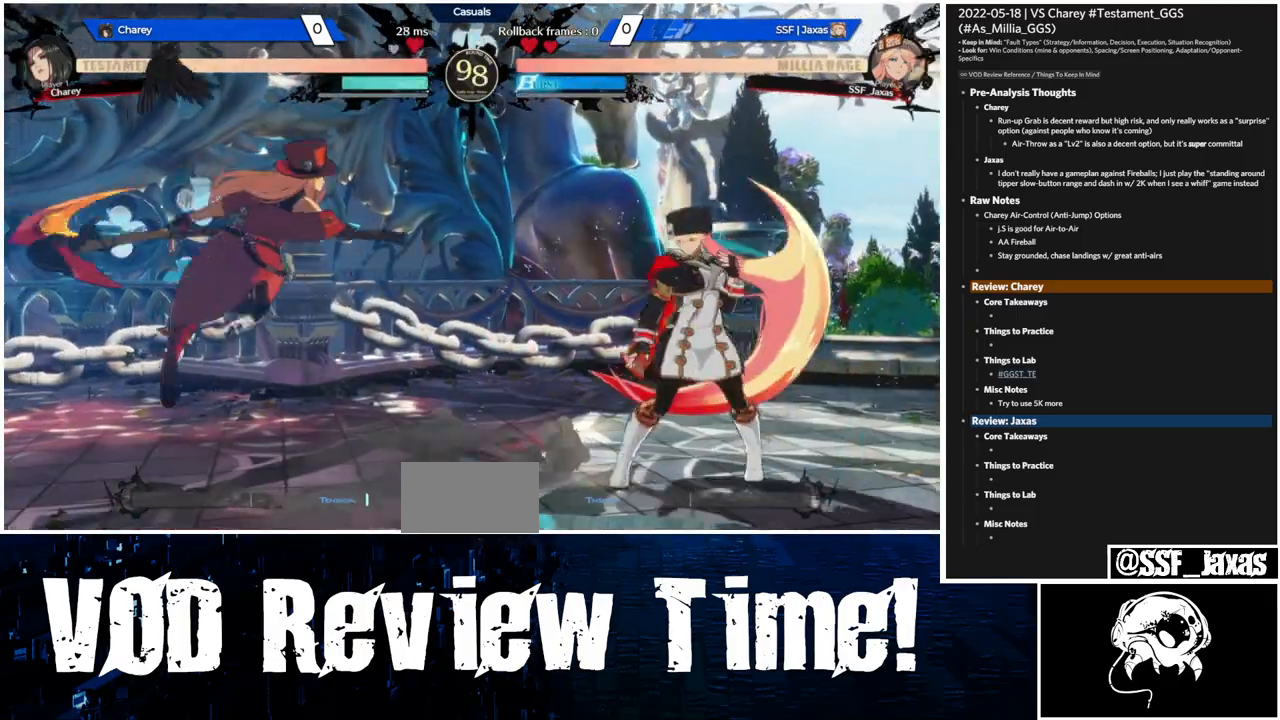
{"dt_ms": 500, "buttons": ["DPAD_RIGHT"]}
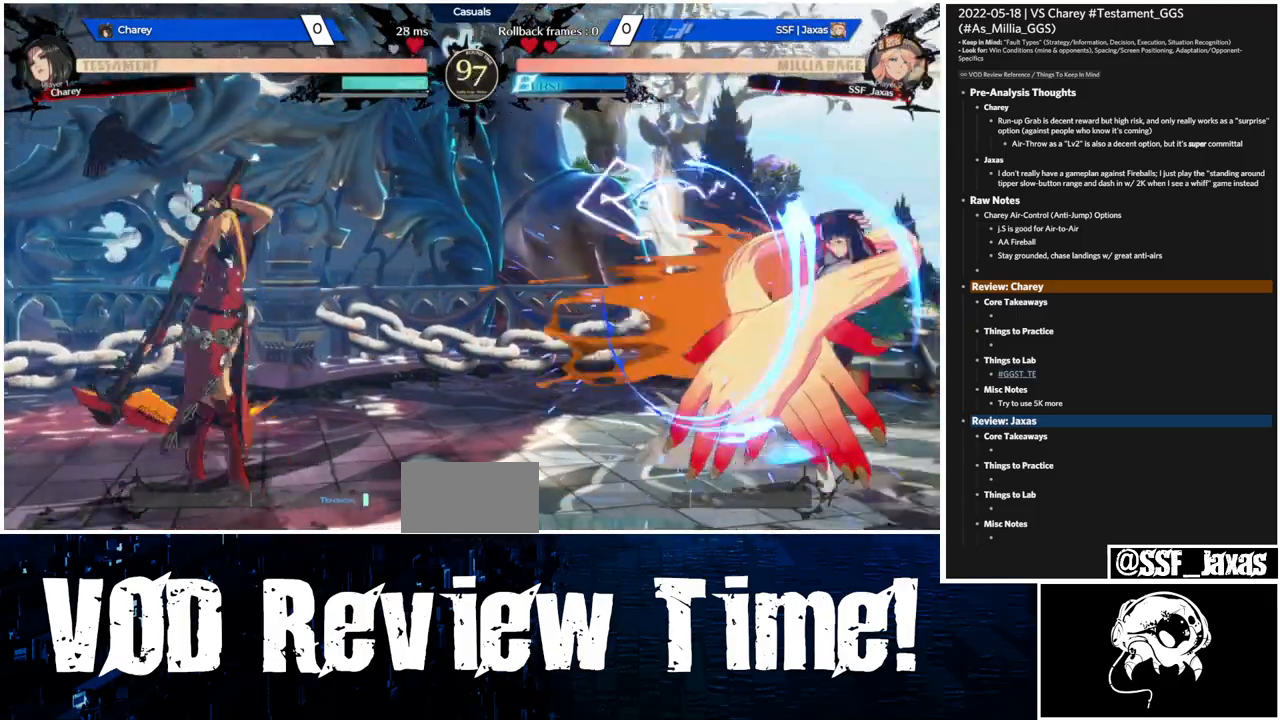
{"dt_ms": 500, "buttons": ["DPAD_RIGHT"], "events": []}
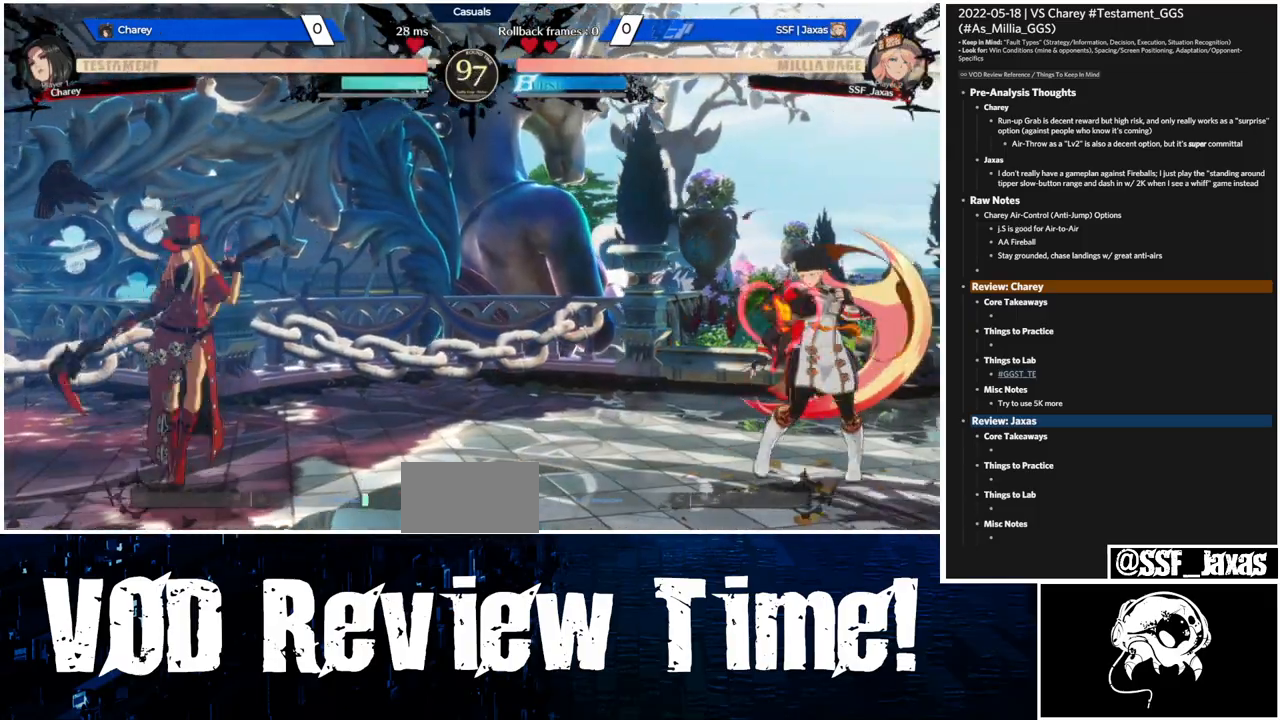
{"dt_ms": 500, "buttons": ["DPAD_RIGHT"], "events": [[100, "DPAD_LEFT", "down"], [100, "DPAD_RIGHT", "up"], [200, "DPAD_LEFT", "up"], [233, "DPAD_RIGHT", "down"]]}
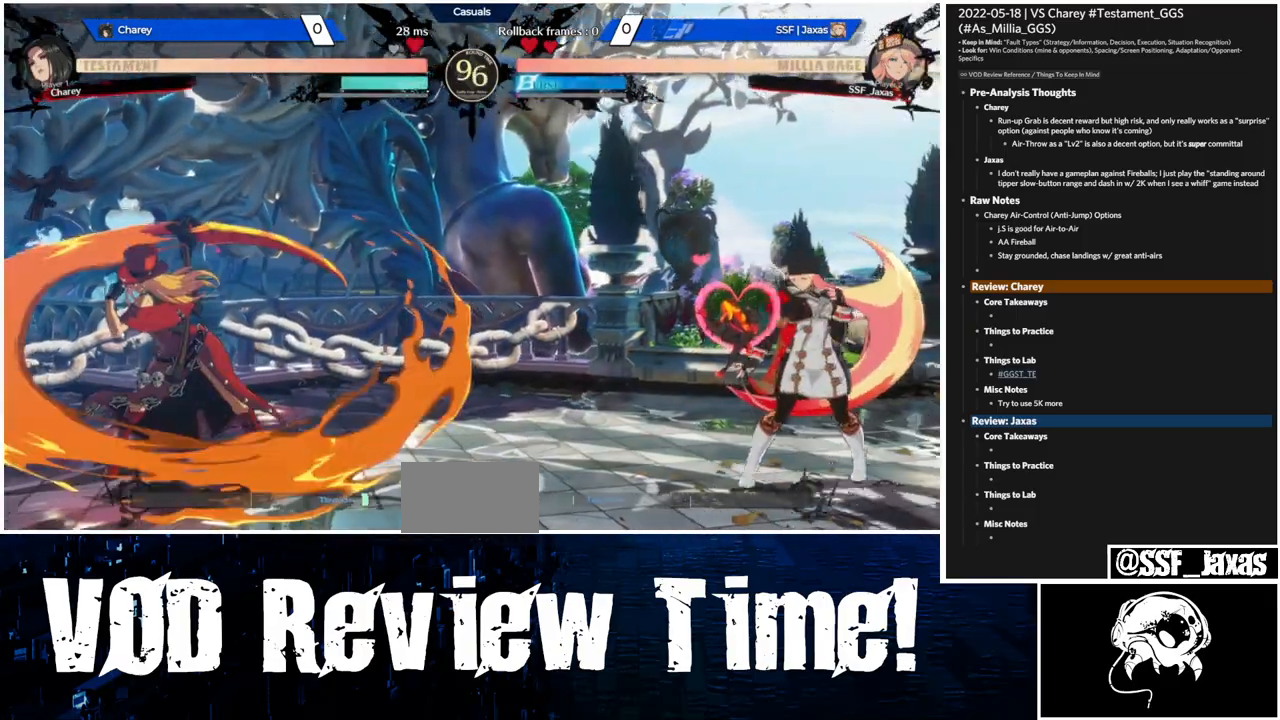
{"dt_ms": 500, "buttons": ["SQUARE", "TRIANGLE", "DPAD_DOWN", "DPAD_RIGHT"]}
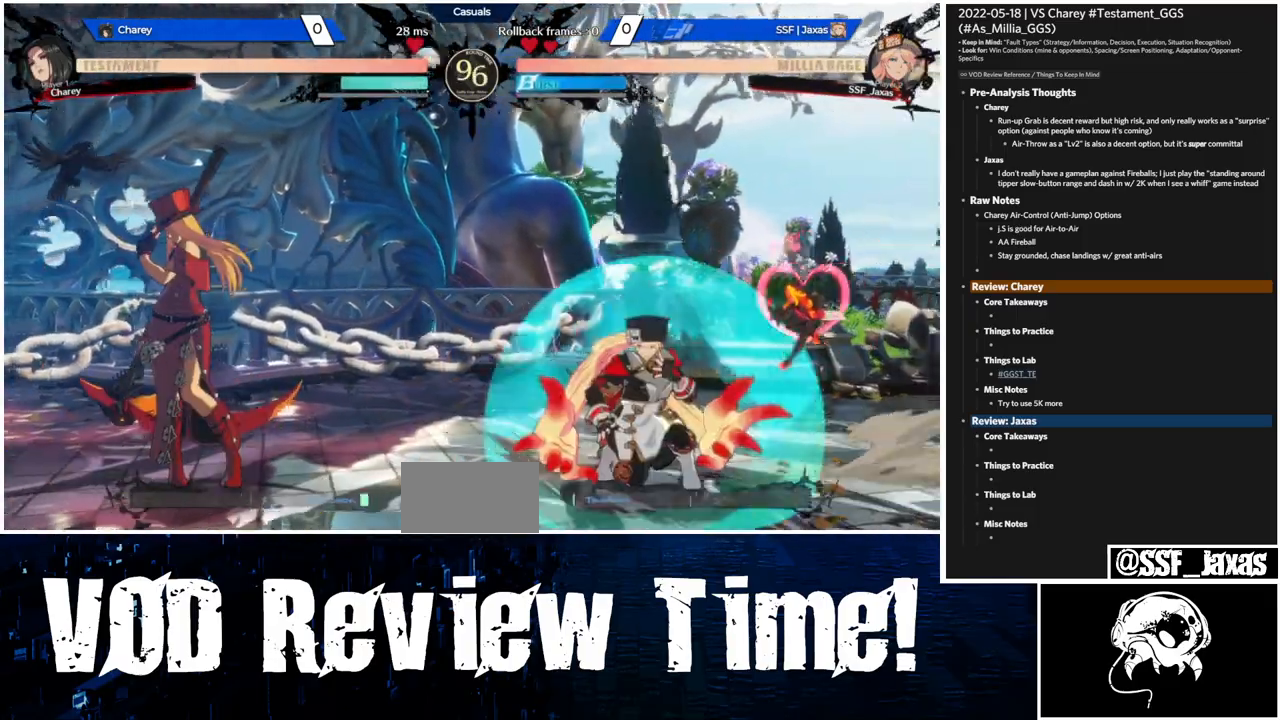
{"dt_ms": 1000, "buttons": ["DPAD_RIGHT"]}
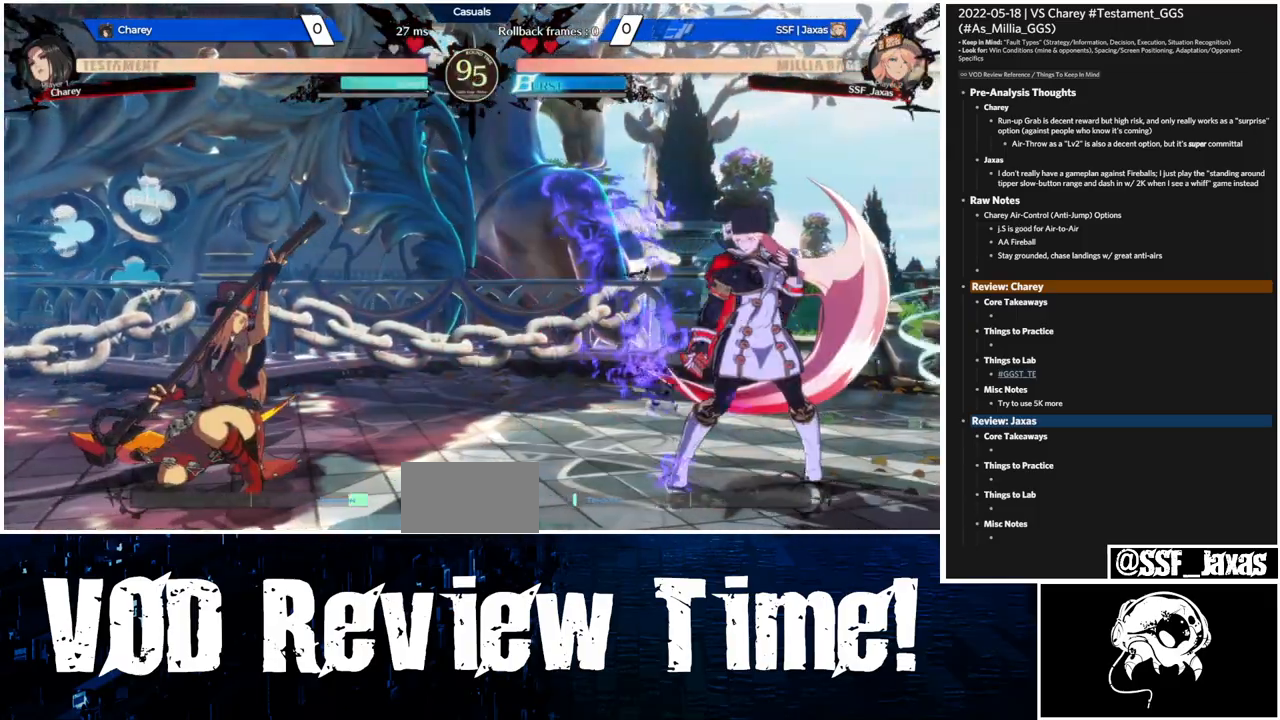
{"dt_ms": 500, "buttons": ["DPAD_RIGHT"], "events": [[167, "DPAD_RIGHT", "up"], [200, "DPAD_LEFT", "down"], [333, "DPAD_LEFT", "up"], [367, "DPAD_RIGHT", "down"]]}
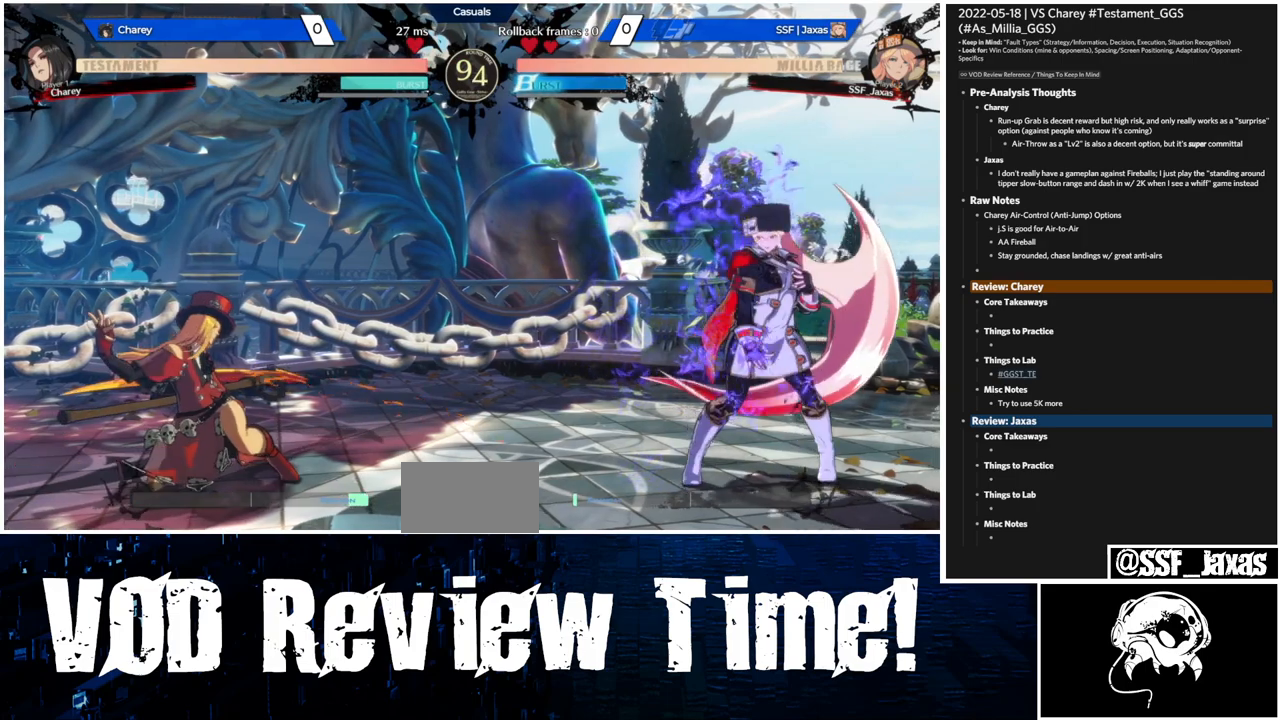
{"dt_ms": 500, "buttons": ["L1"]}
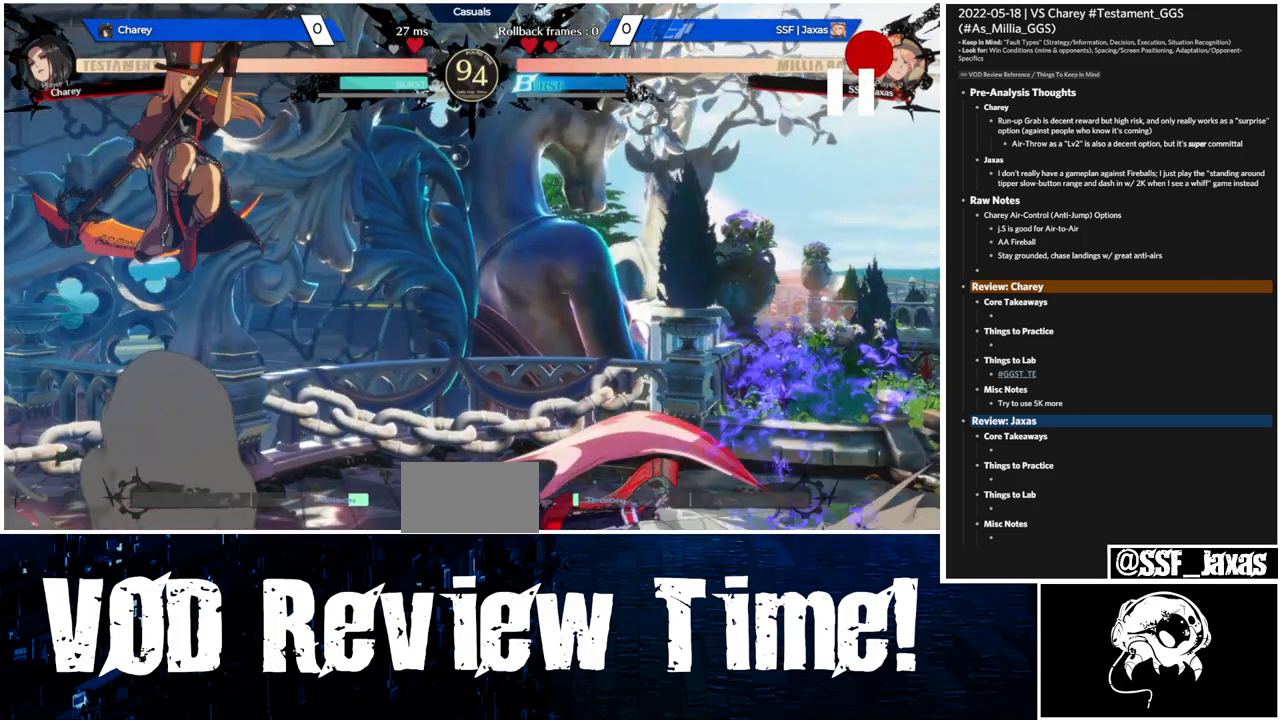
{"dt_ms": 500, "buttons": ["L1"], "events": []}
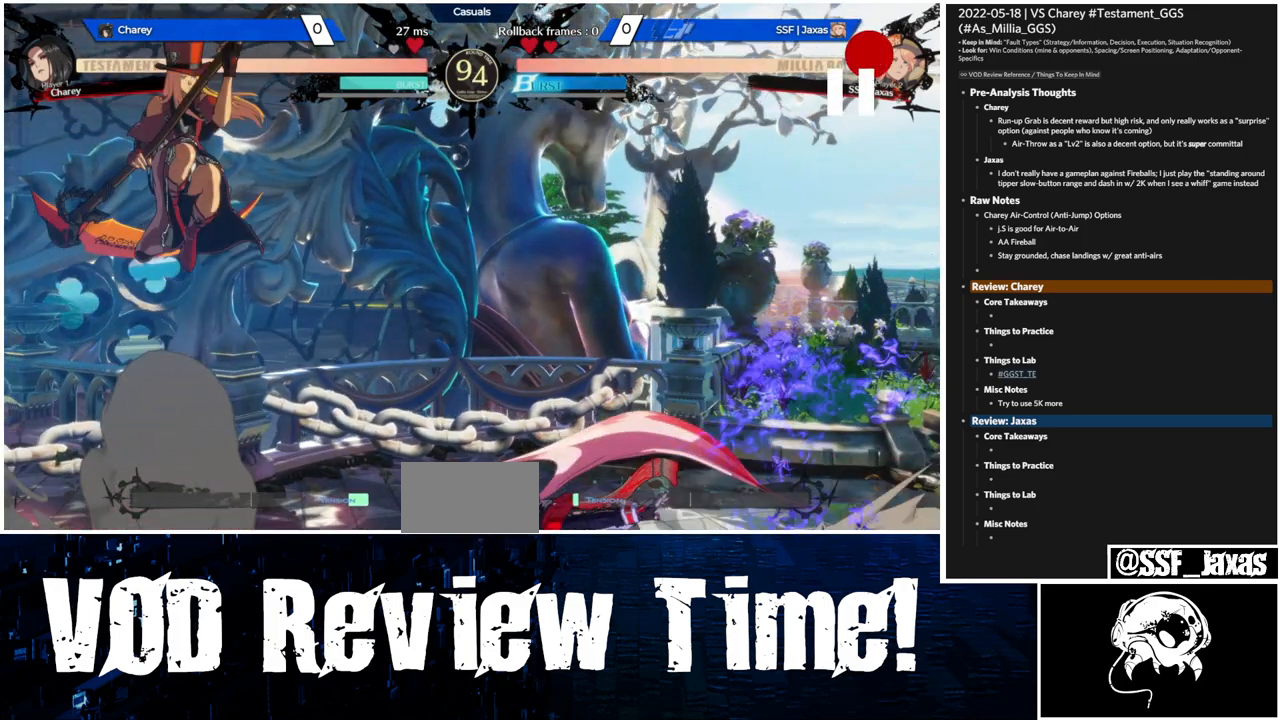
{"dt_ms": 1000, "buttons": []}
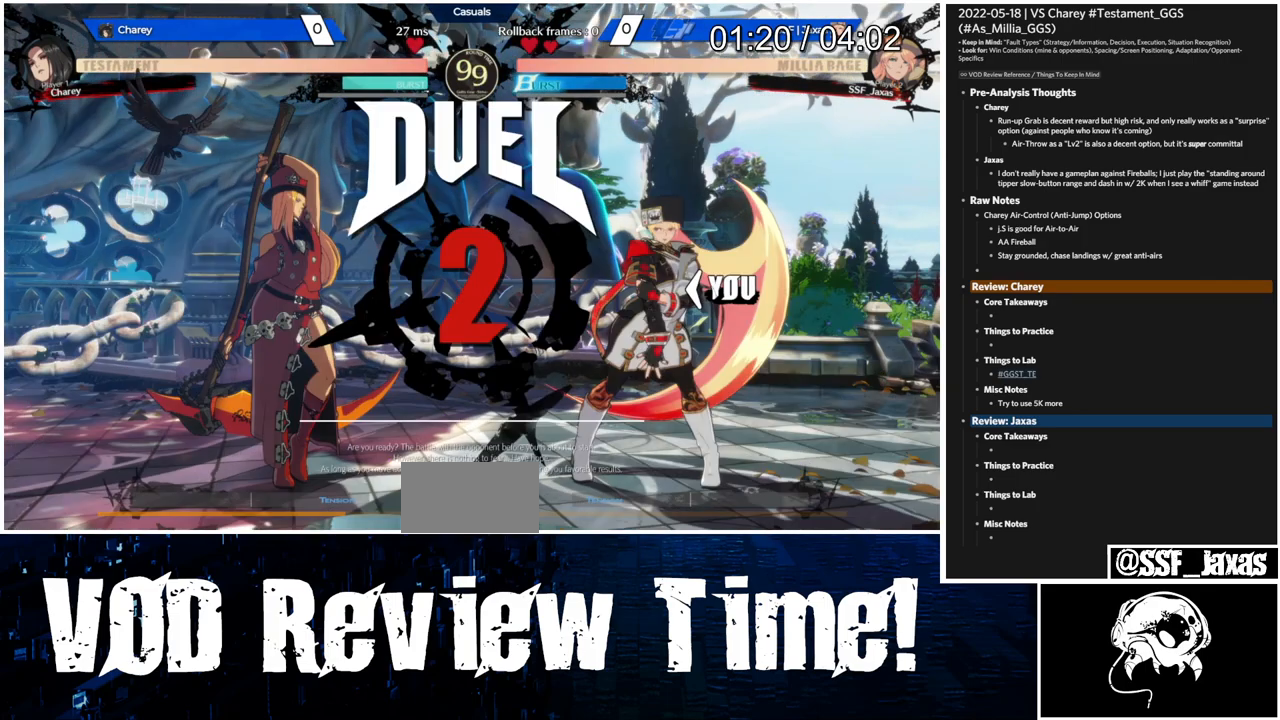
{"dt_ms": 500, "buttons": [], "events": []}
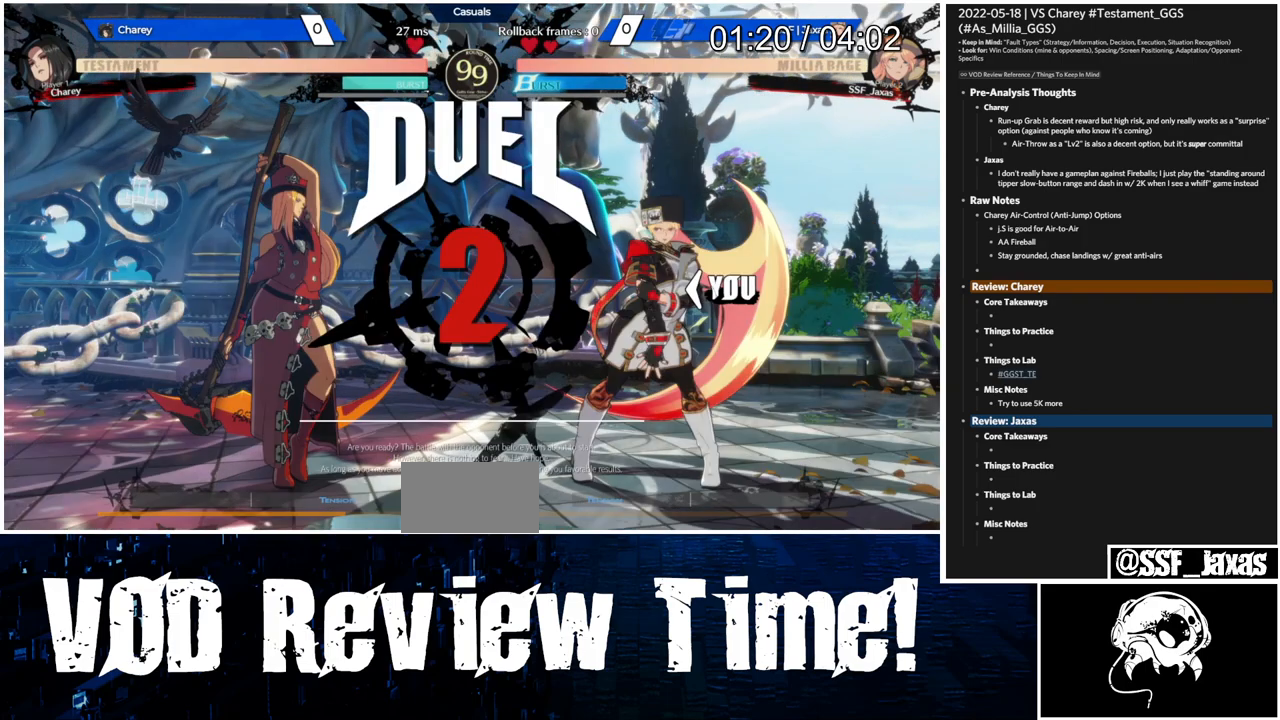
{"dt_ms": 500, "buttons": ["DPAD_RIGHT"], "events": [[433, "DPAD_RIGHT", "down"]]}
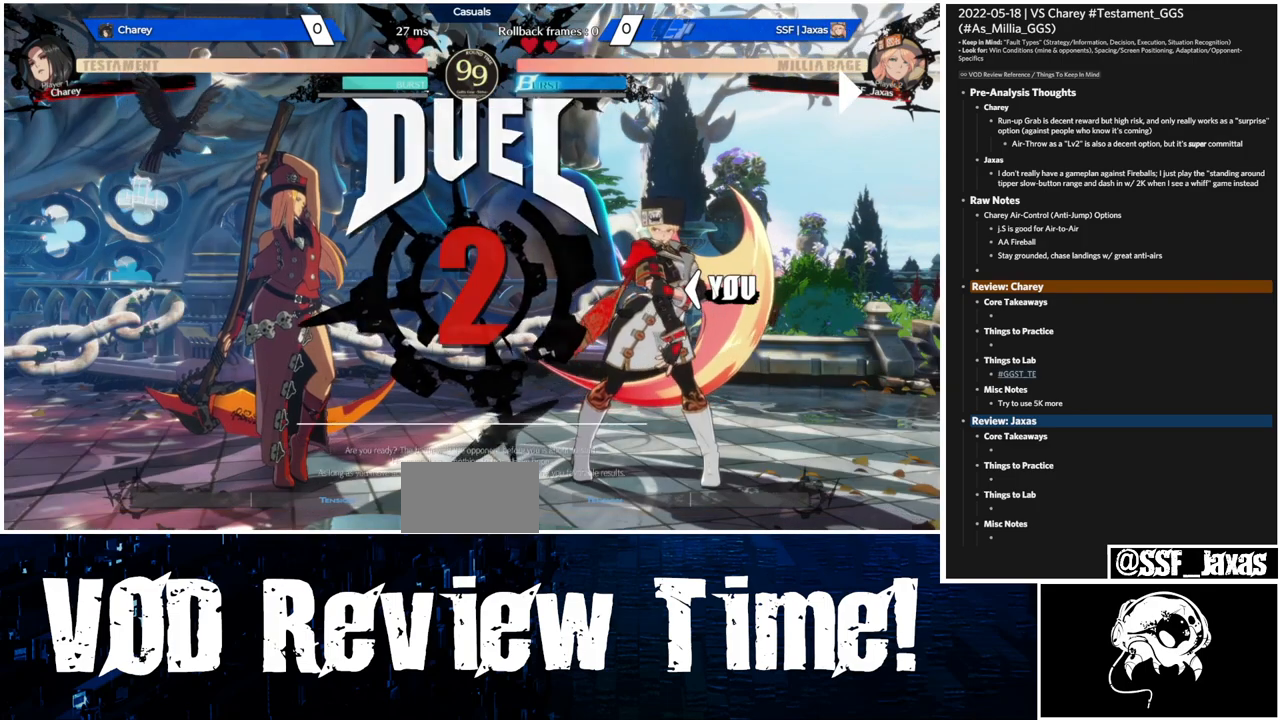
{"dt_ms": 500, "buttons": ["DPAD_DOWN"], "events": [[33, "DPAD_DOWN", "down"], [33, "DPAD_RIGHT", "up"], [233, "DPAD_DOWN", "up"], [267, "R1", "down"], [300, "CROSS", "down"], [300, "DPAD_RIGHT", "down"], [300, "SQUARE", "down"], [300, "TRIANGLE", "down"], [367, "DPAD_DOWN", "down"], [367, "DPAD_RIGHT", "up"], [367, "SQUARE", "up"], [367, "TRIANGLE", "up"], [400, "R1", "up"], [433, "CROSS", "up"]]}
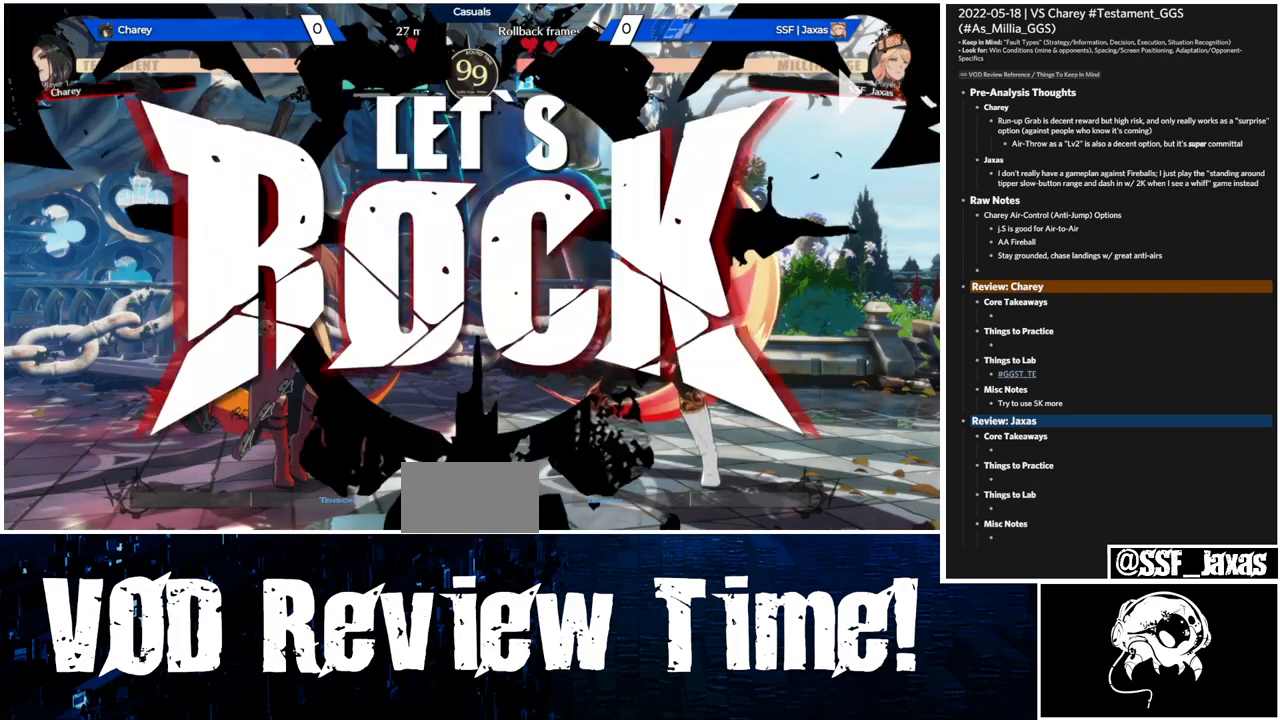
{"dt_ms": 500, "buttons": ["DPAD_RIGHT"], "events": [[67, "DPAD_DOWN", "up"], [67, "DPAD_RIGHT", "down"]]}
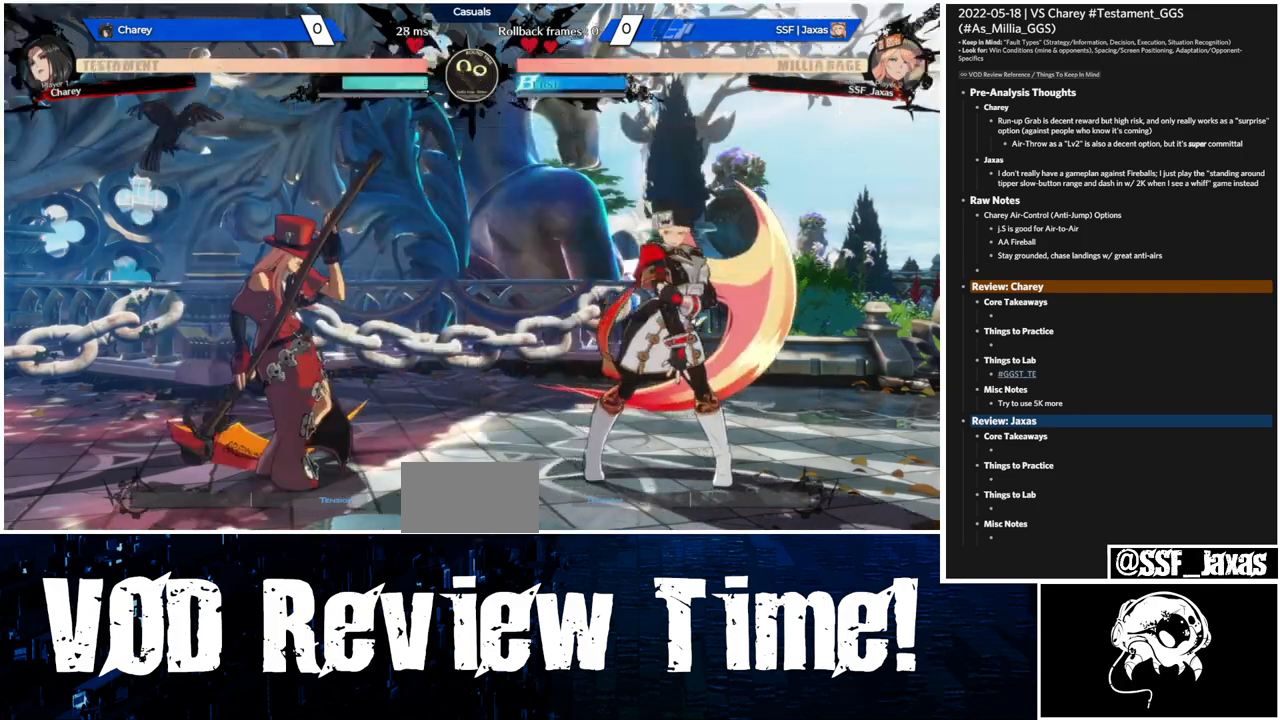
{"dt_ms": 500, "buttons": ["L1"]}
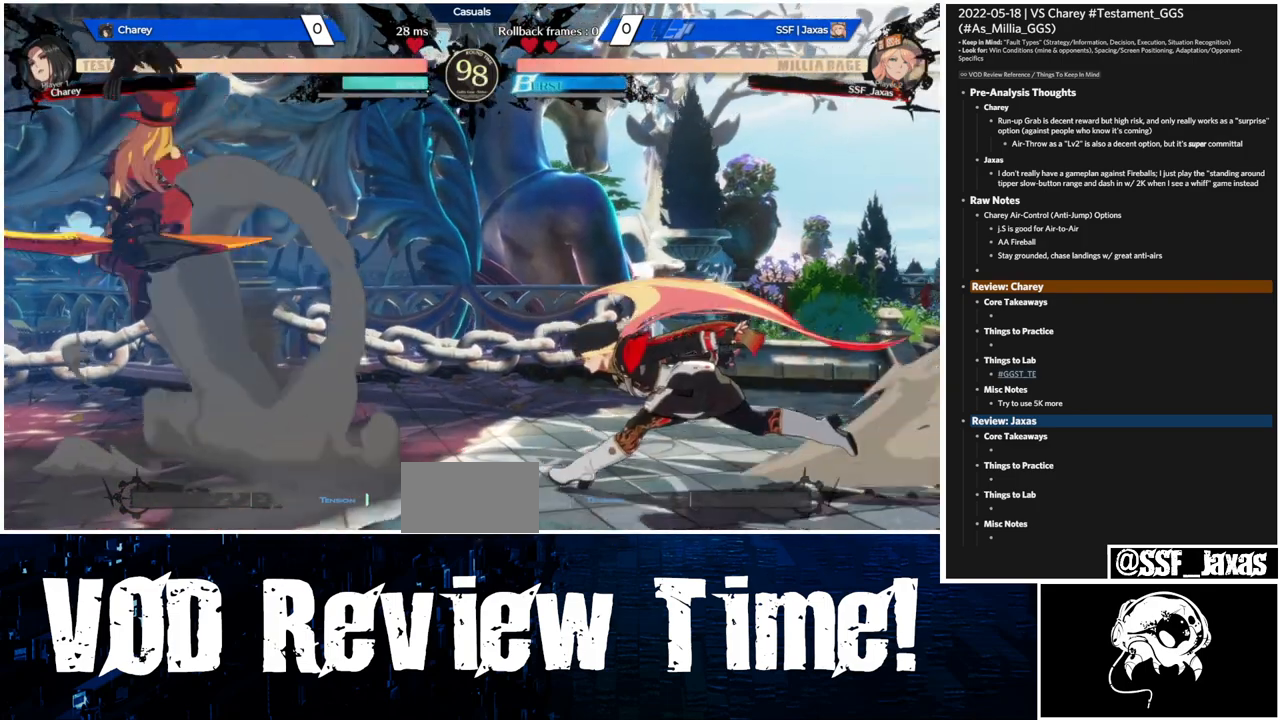
{"dt_ms": 500, "buttons": ["DPAD_RIGHT"], "events": [[100, "DPAD_DOWN", "down"], [100, "DPAD_RIGHT", "down"], [133, "L1", "up"], [133, "SQUARE", "down"], [133, "TRIANGLE", "down"], [200, "DPAD_DOWN", "up"], [200, "SQUARE", "up"], [200, "TRIANGLE", "up"]]}
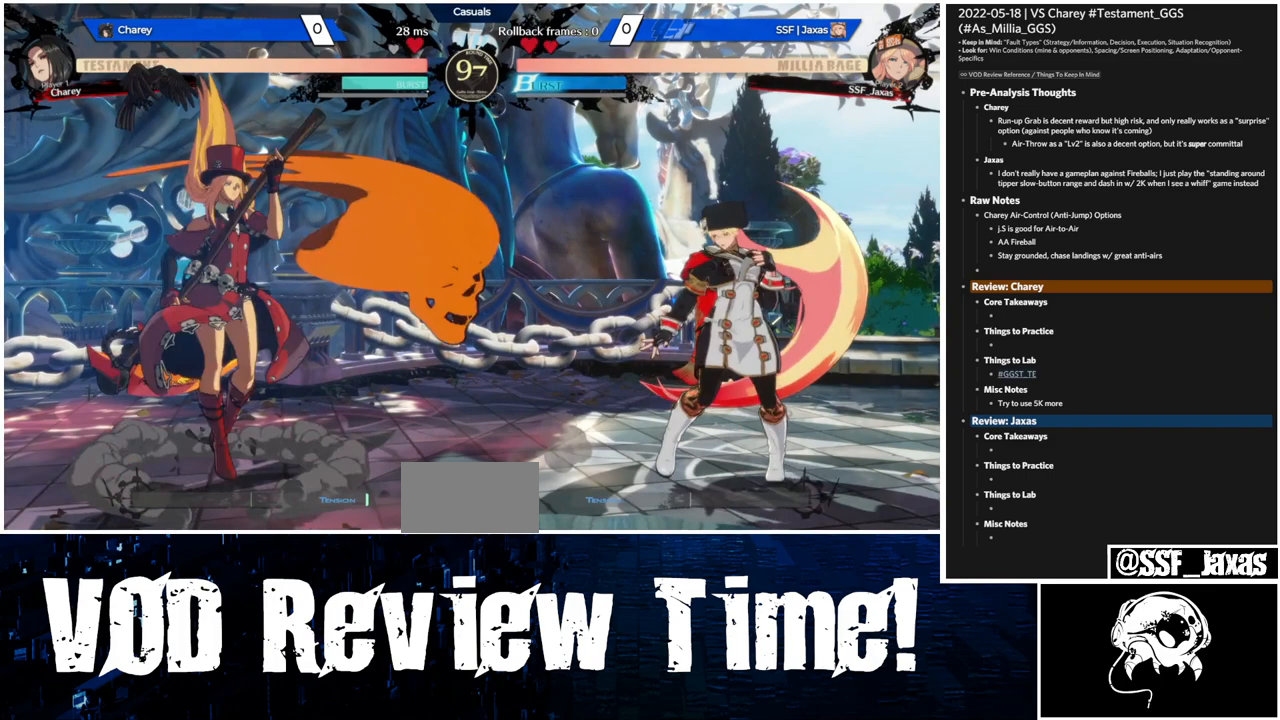
{"dt_ms": 500, "buttons": ["DPAD_RIGHT"]}
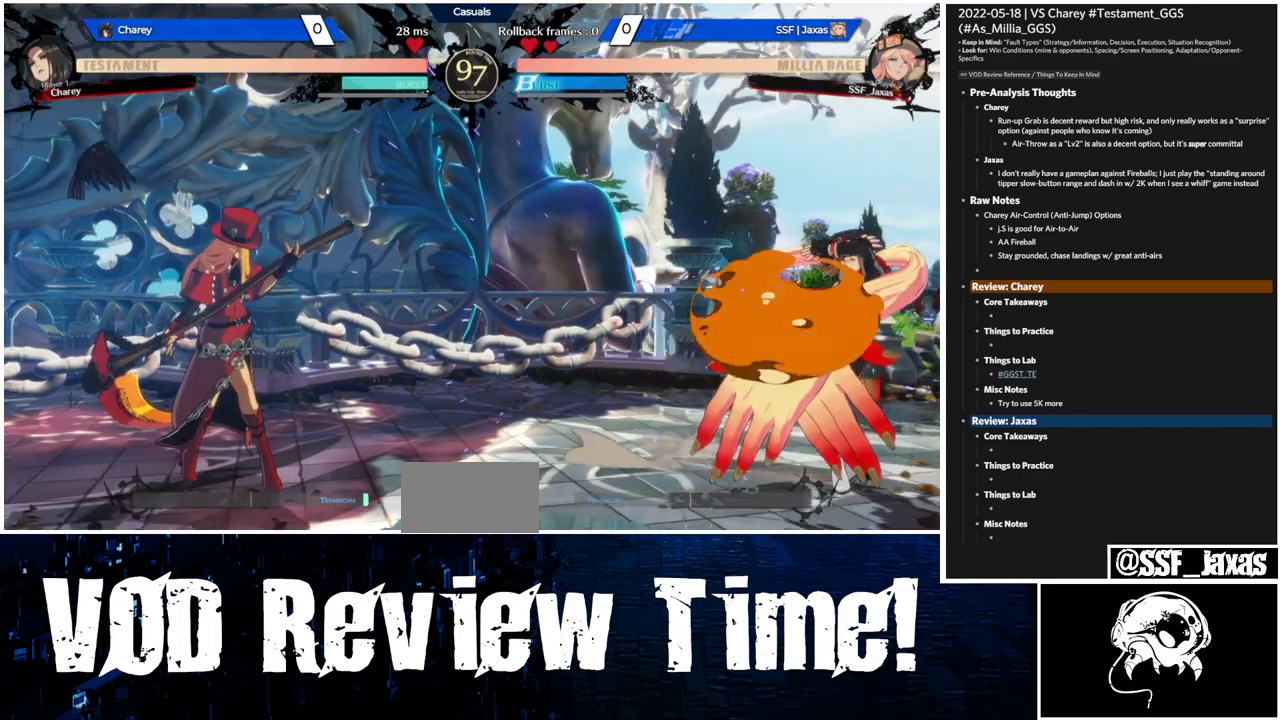
{"dt_ms": 500, "buttons": ["DPAD_LEFT"], "events": [[467, "DPAD_LEFT", "down"], [467, "DPAD_RIGHT", "up"]]}
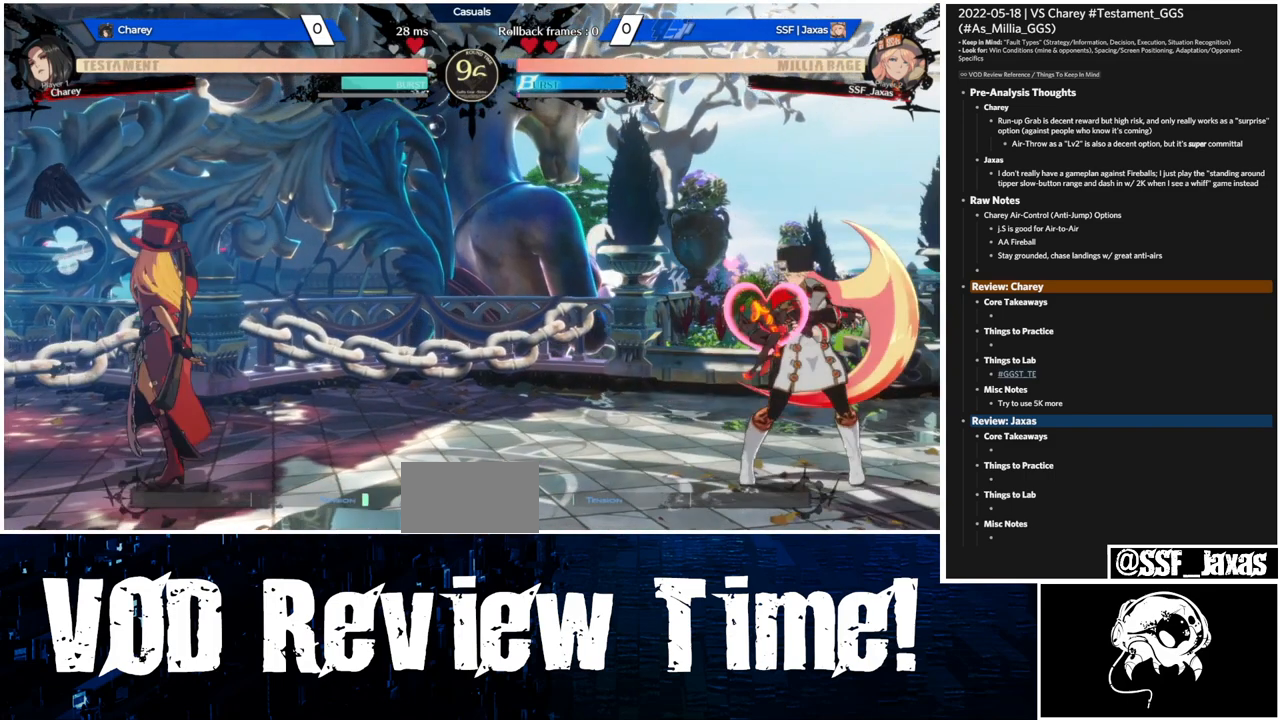
{"dt_ms": 500, "buttons": ["DPAD_RIGHT"], "events": [[67, "DPAD_LEFT", "up"], [100, "DPAD_RIGHT", "down"]]}
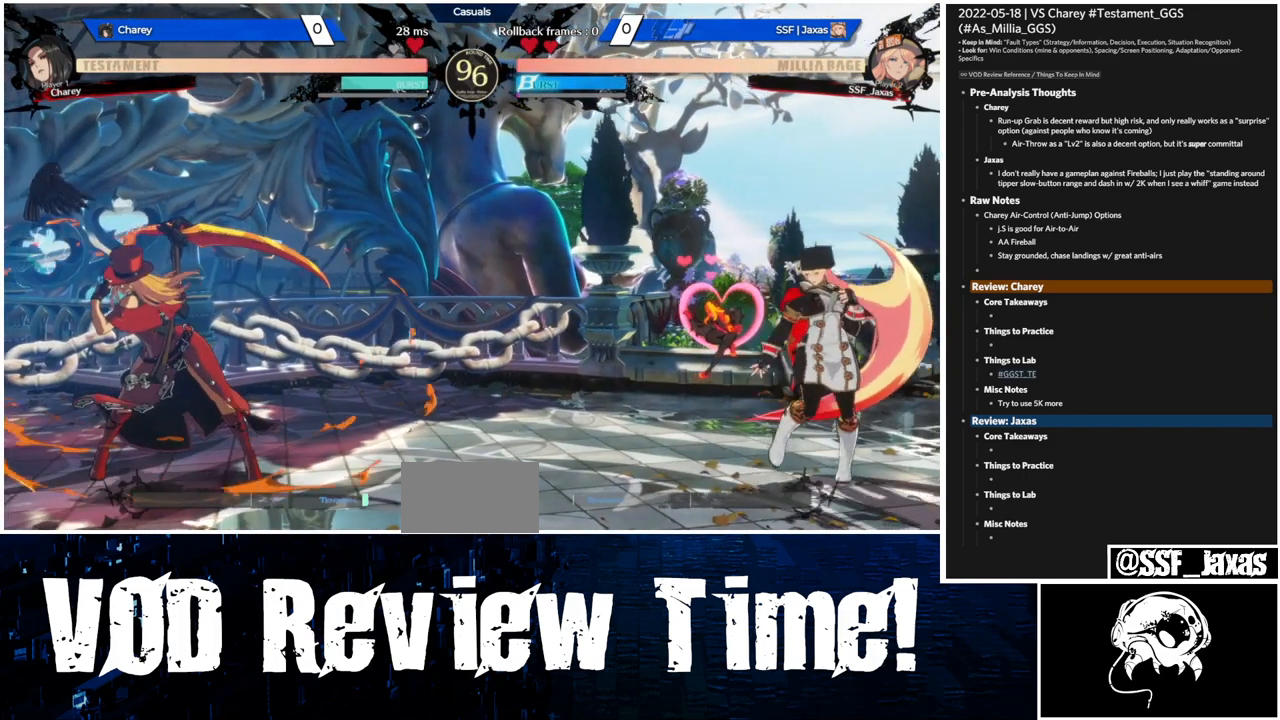
{"dt_ms": 500, "buttons": ["DPAD_RIGHT"], "events": [[33, "DPAD_RIGHT", "up"], [67, "L1", "down"], [333, "DPAD_DOWN", "down"], [333, "DPAD_RIGHT", "down"], [333, "L1", "up"], [333, "SQUARE", "down"], [333, "TRIANGLE", "down"], [400, "DPAD_DOWN", "up"], [400, "SQUARE", "up"], [400, "TRIANGLE", "up"]]}
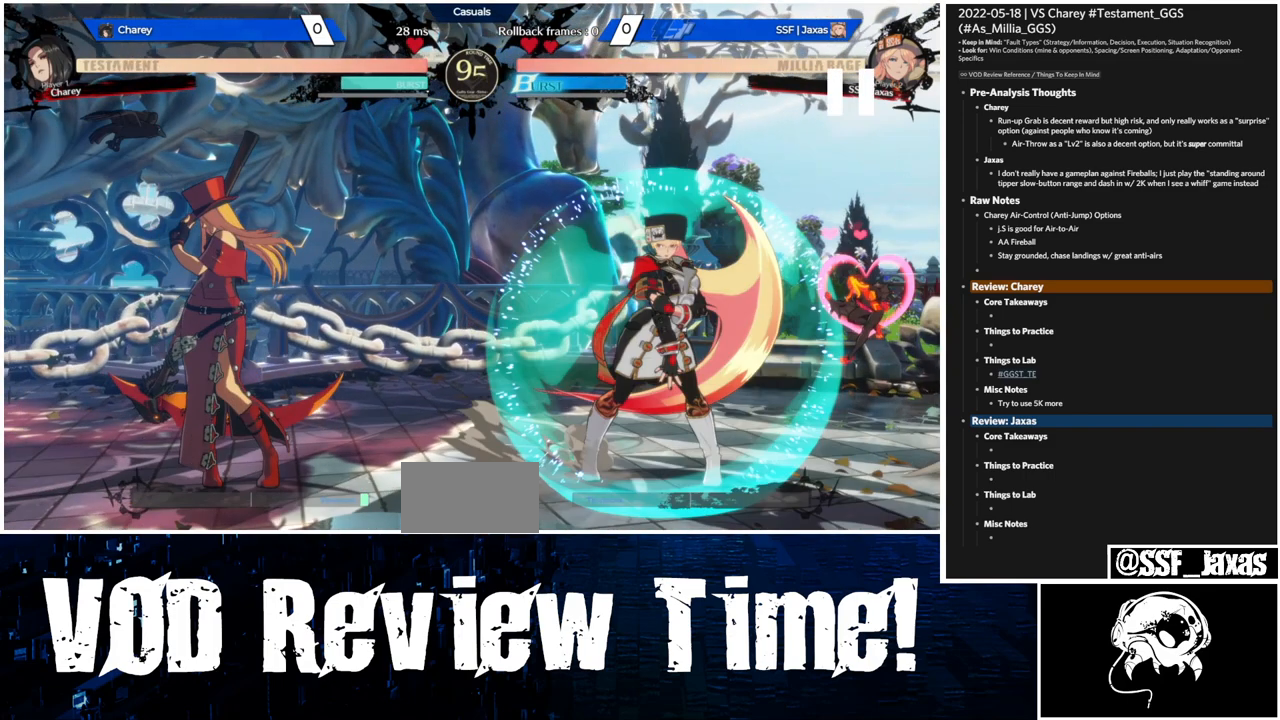
{"dt_ms": 500, "buttons": ["DPAD_RIGHT"], "events": []}
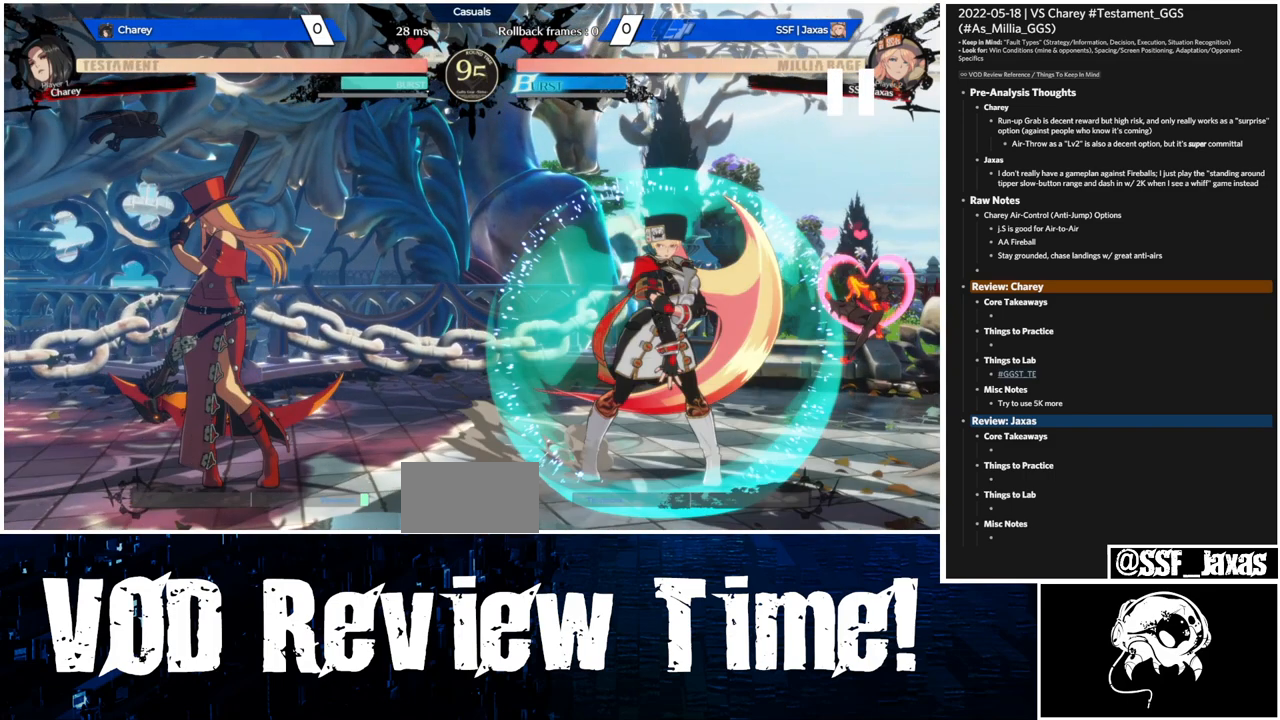
{"dt_ms": 500, "buttons": ["DPAD_RIGHT"], "events": []}
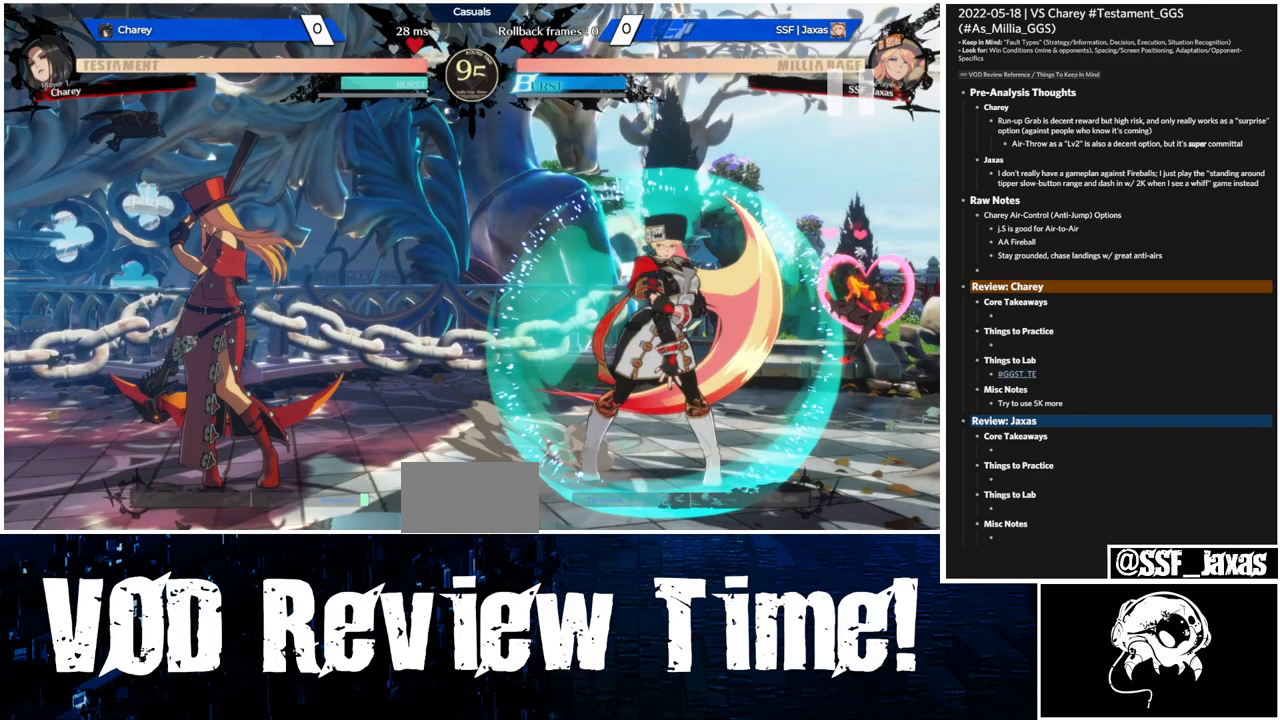
{"dt_ms": 500, "buttons": ["DPAD_RIGHT"], "events": []}
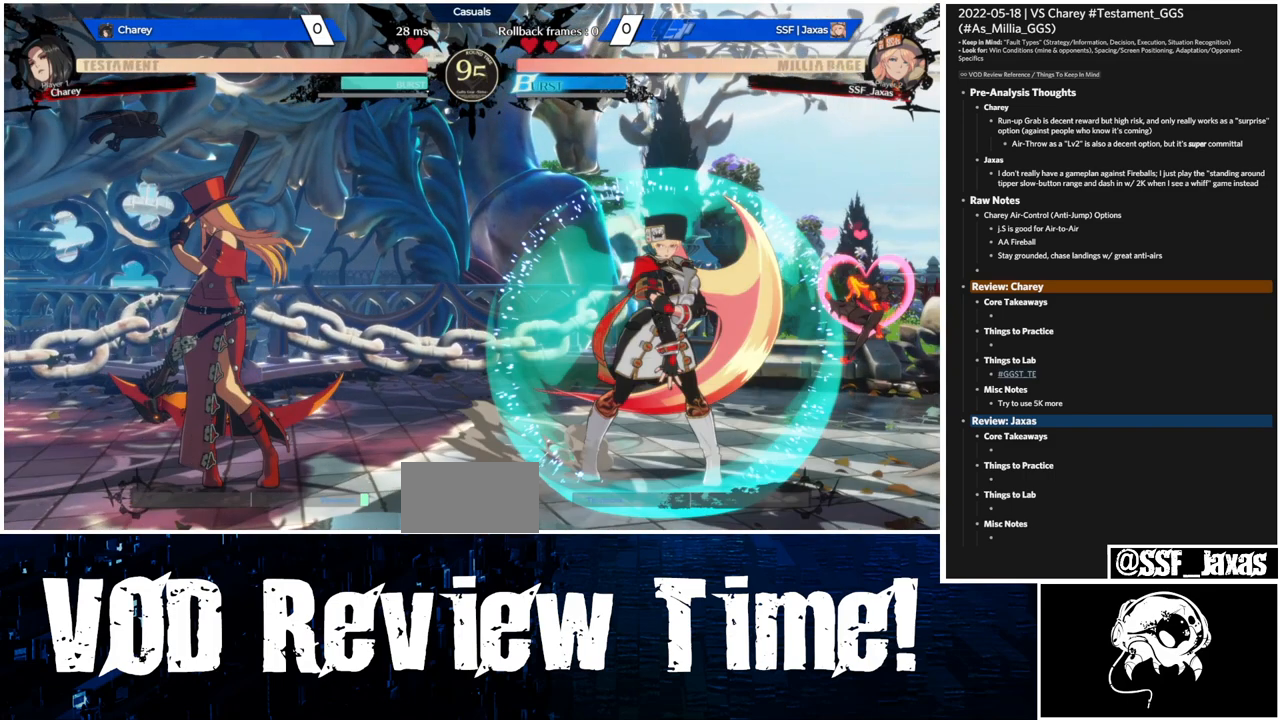
{"dt_ms": 500, "buttons": ["DPAD_RIGHT"], "events": []}